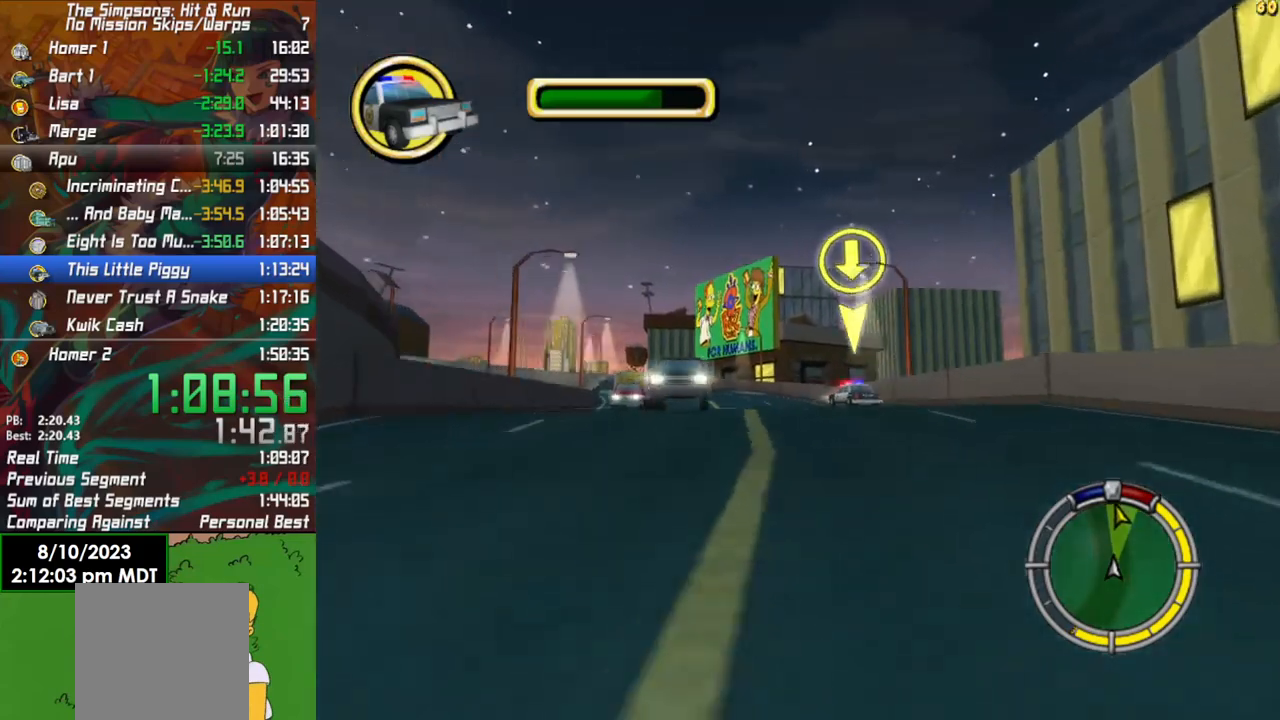
Gameplay with a controller (Xbox layout); each line is a JSON object with the inputs held at the frame after it. "events" lists button and stick changes between this image and that frame as [ms after this image, input, new state], when the widget could be followed in between.
{"buttons": ["R2"], "left_stick": "center", "right_stick": "center", "events": [[117, "left_stick", "left"], [250, "left_stick", "center"]]}
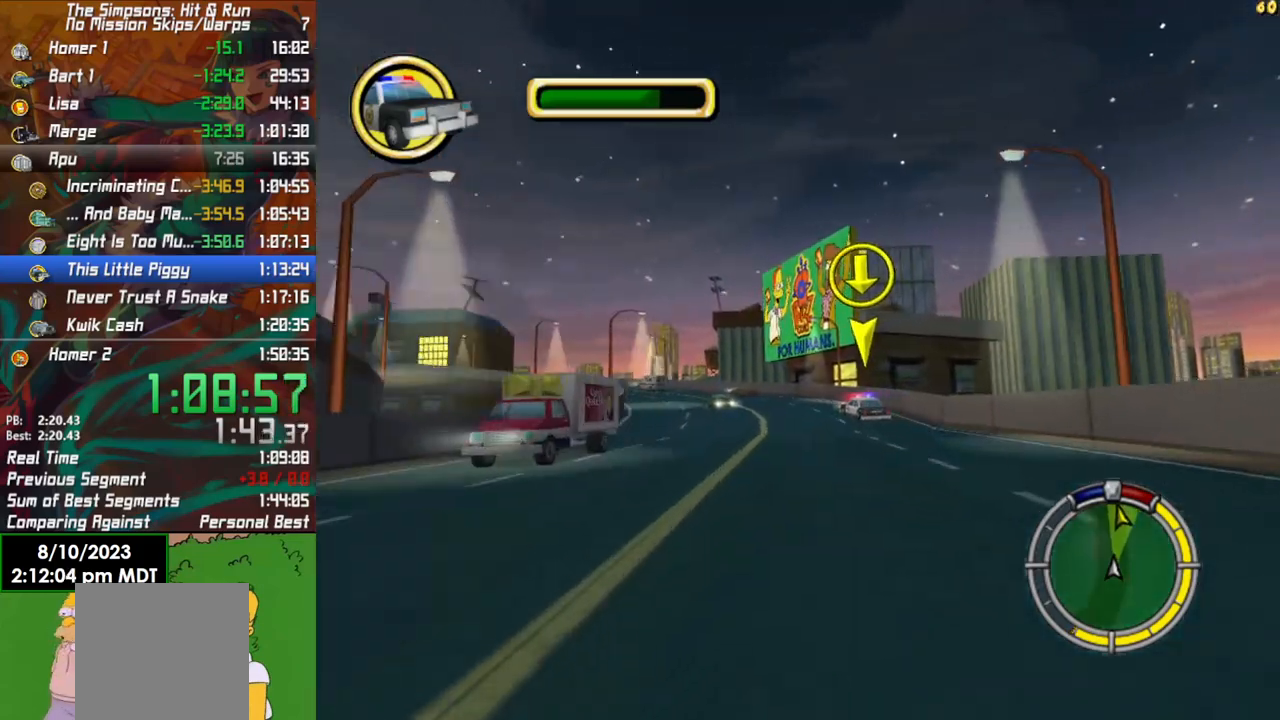
{"buttons": ["R2"], "left_stick": "left", "right_stick": "center", "events": [[333, "left_stick", "left"]]}
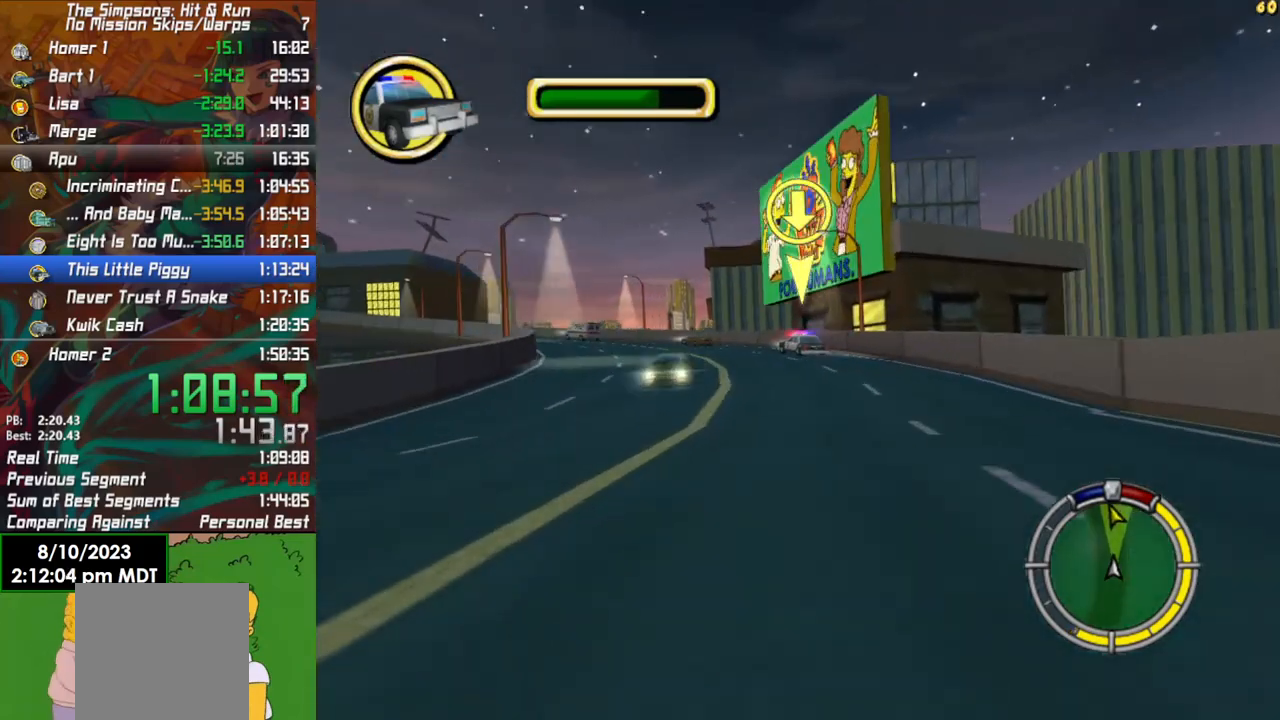
{"buttons": ["R2"], "left_stick": "left", "right_stick": "center", "events": [[167, "left_stick", "center"], [467, "left_stick", "left"]]}
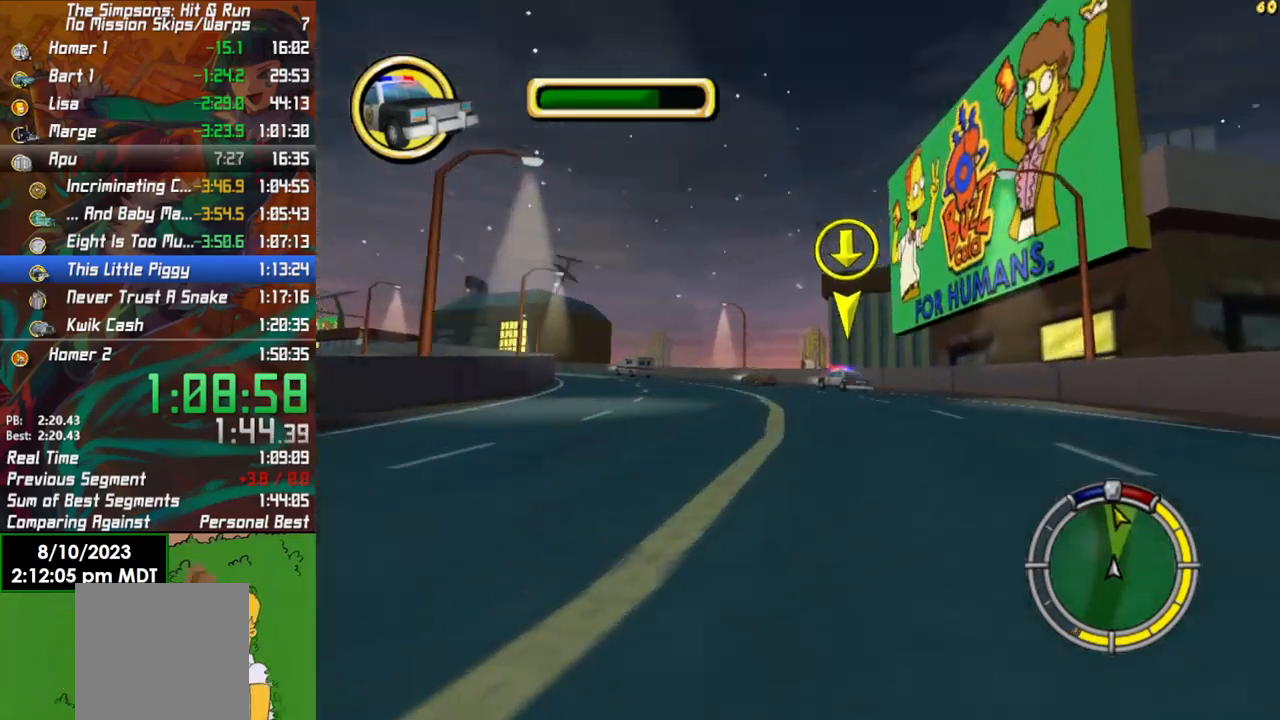
{"buttons": ["R2"], "left_stick": "left", "right_stick": "center", "events": [[200, "left_stick", "center"], [333, "left_stick", "left"]]}
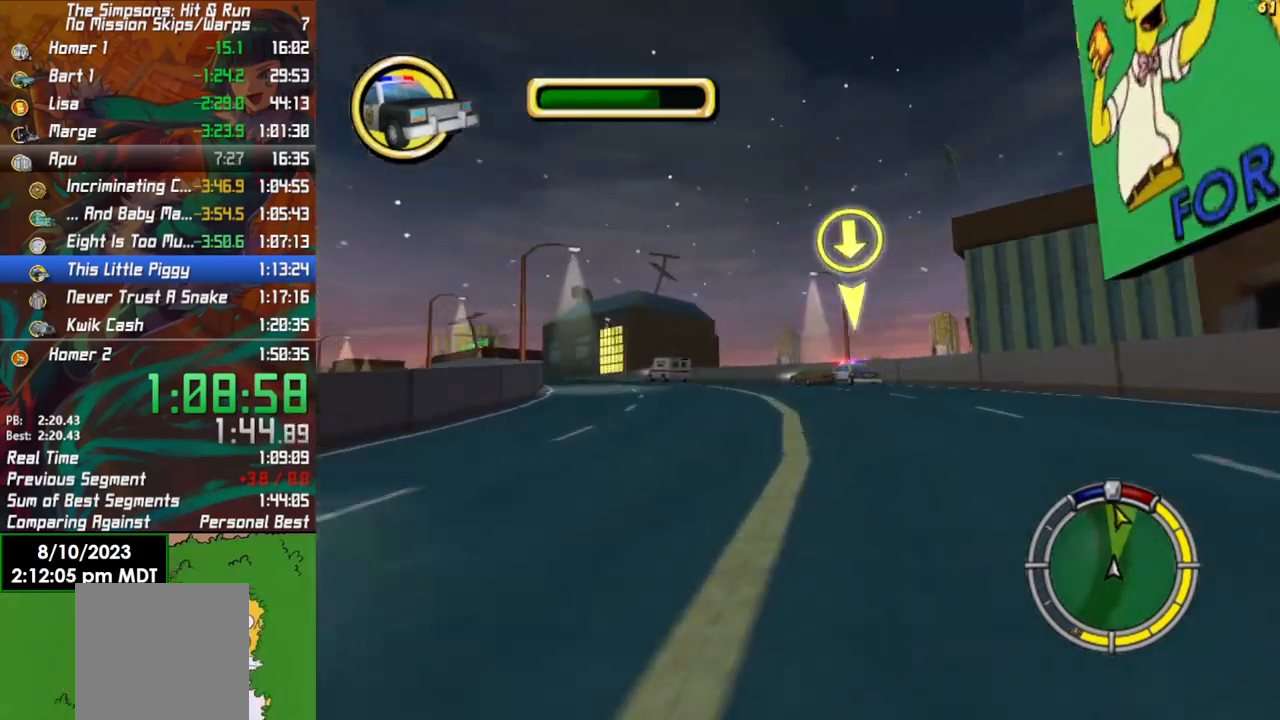
{"buttons": ["R2"], "left_stick": "left", "right_stick": "center", "events": [[183, "left_stick", "center"], [333, "left_stick", "left"]]}
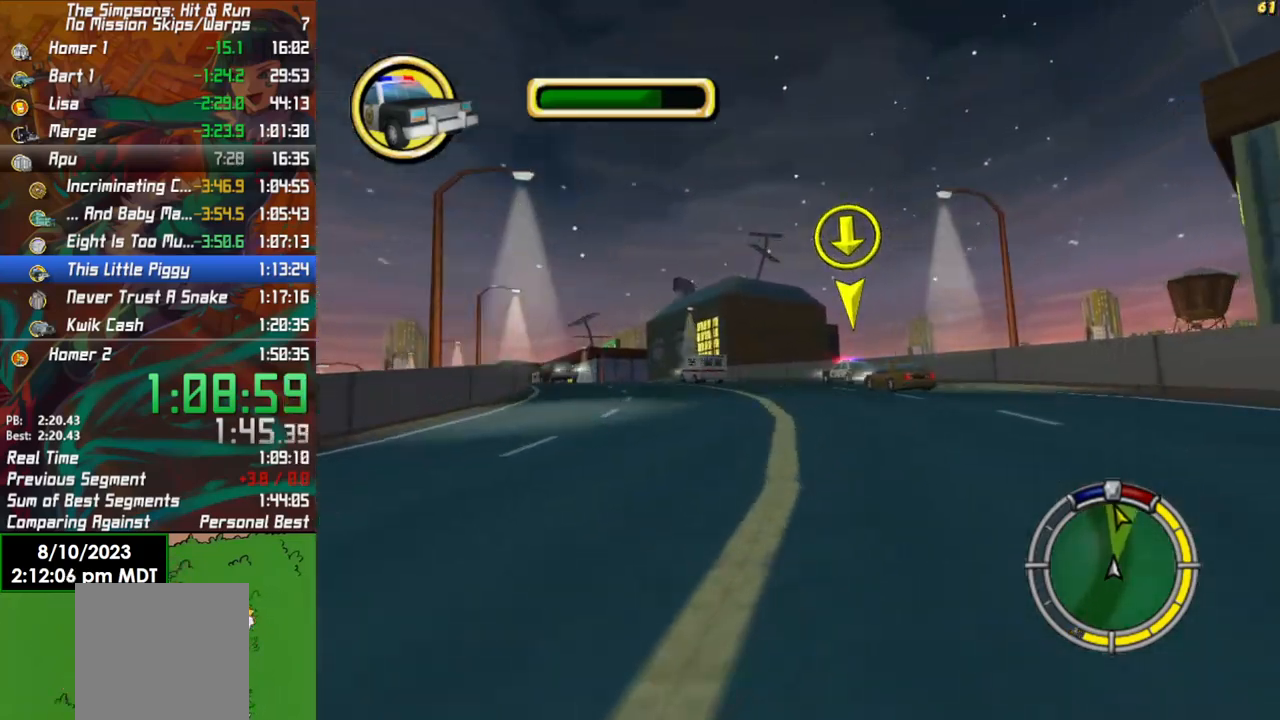
{"buttons": ["R2"], "left_stick": "left", "right_stick": "center", "events": [[217, "left_stick", "center"], [417, "left_stick", "left"]]}
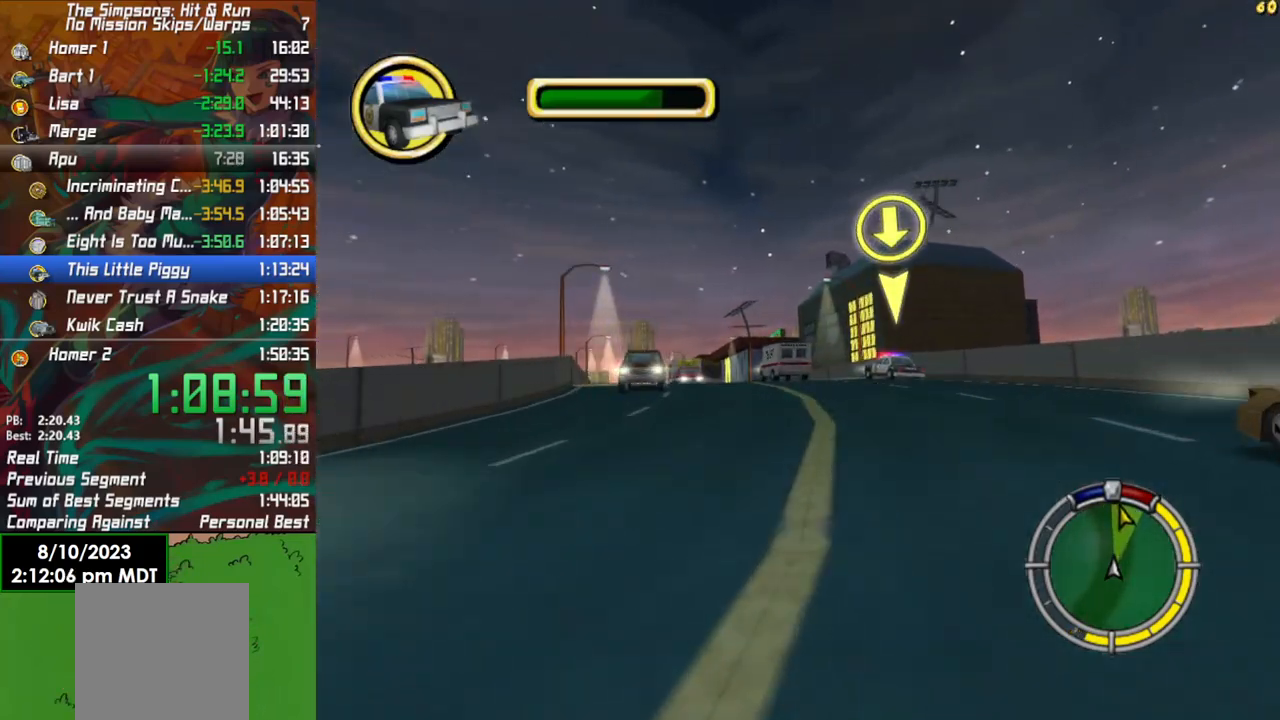
{"buttons": ["R2"], "left_stick": "left", "right_stick": "center", "events": [[33, "left_stick", "center"], [267, "left_stick", "right"], [367, "left_stick", "center"], [433, "left_stick", "left"]]}
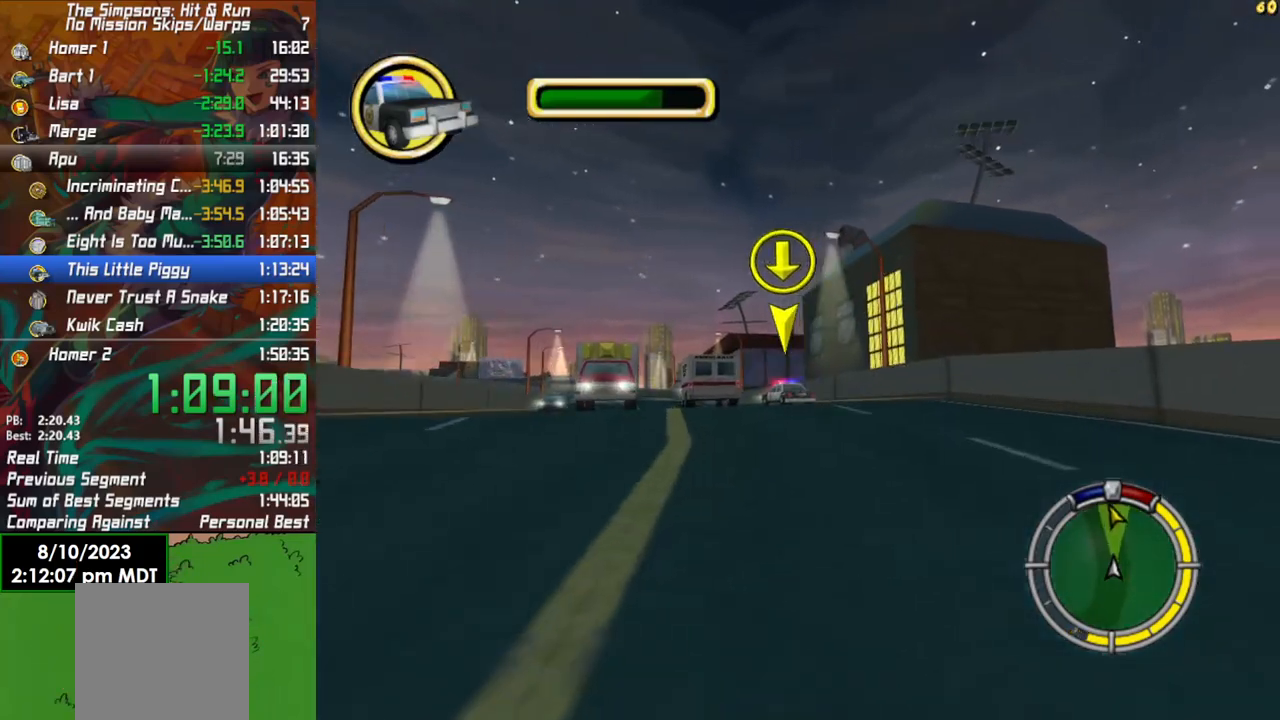
{"buttons": ["R2"], "left_stick": "left", "right_stick": "center", "events": [[150, "left_stick", "center"], [250, "left_stick", "right"], [383, "left_stick", "center"], [500, "left_stick", "left"]]}
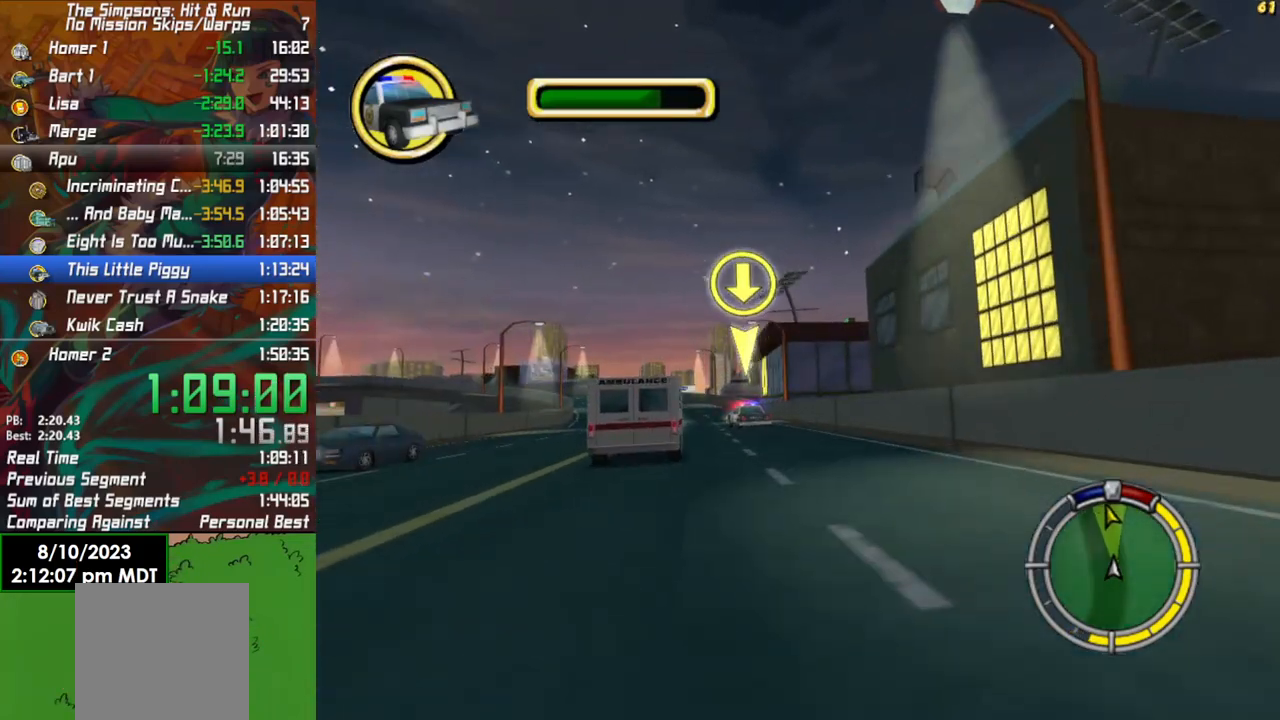
{"buttons": ["R2"], "left_stick": "left", "right_stick": "center", "events": [[167, "left_stick", "center"], [450, "left_stick", "left"]]}
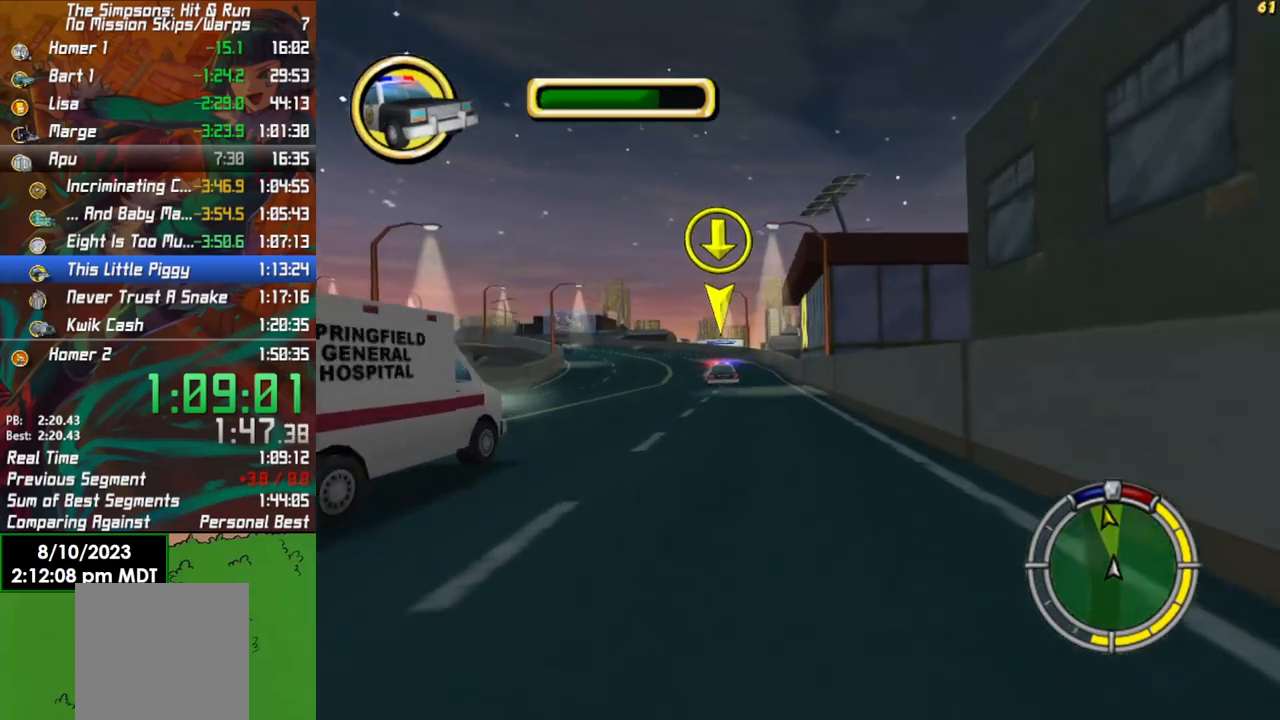
{"buttons": ["R2"], "left_stick": "center", "right_stick": "center", "events": [[233, "R2", "up"], [233, "left_stick", "center"], [400, "R2", "down"]]}
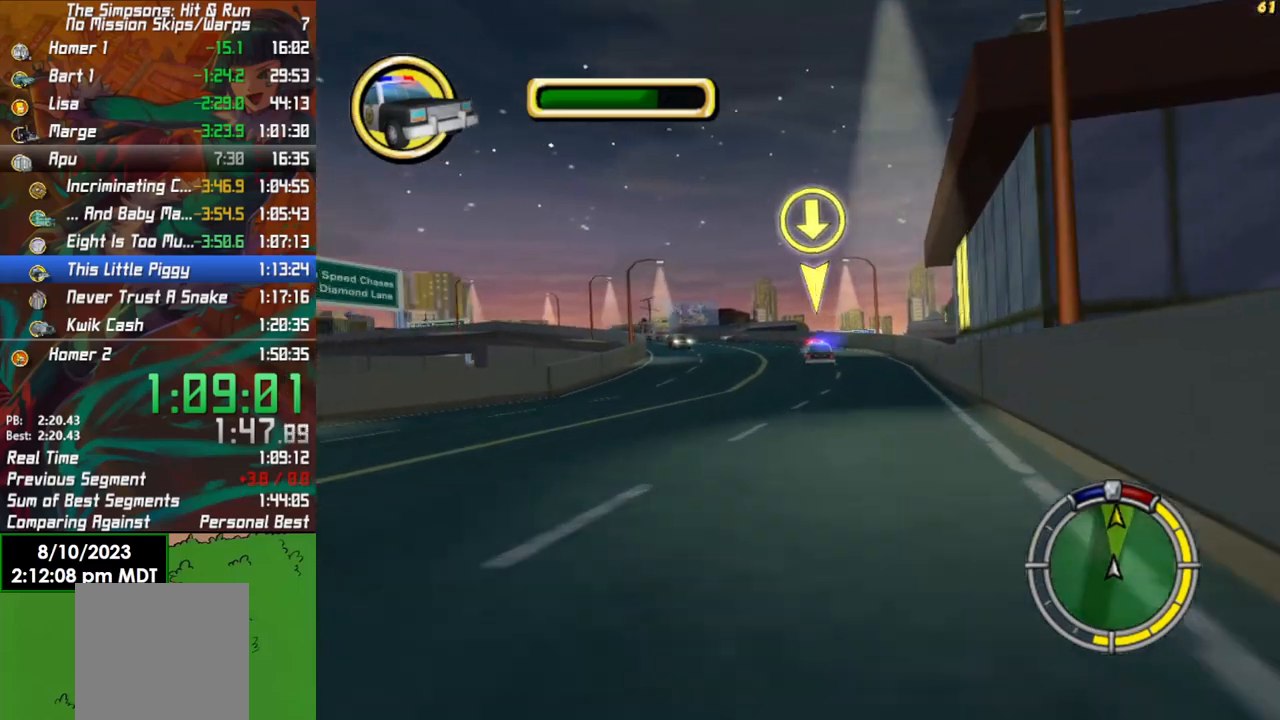
{"buttons": ["R2"], "left_stick": "left", "right_stick": "center", "events": [[433, "left_stick", "left"]]}
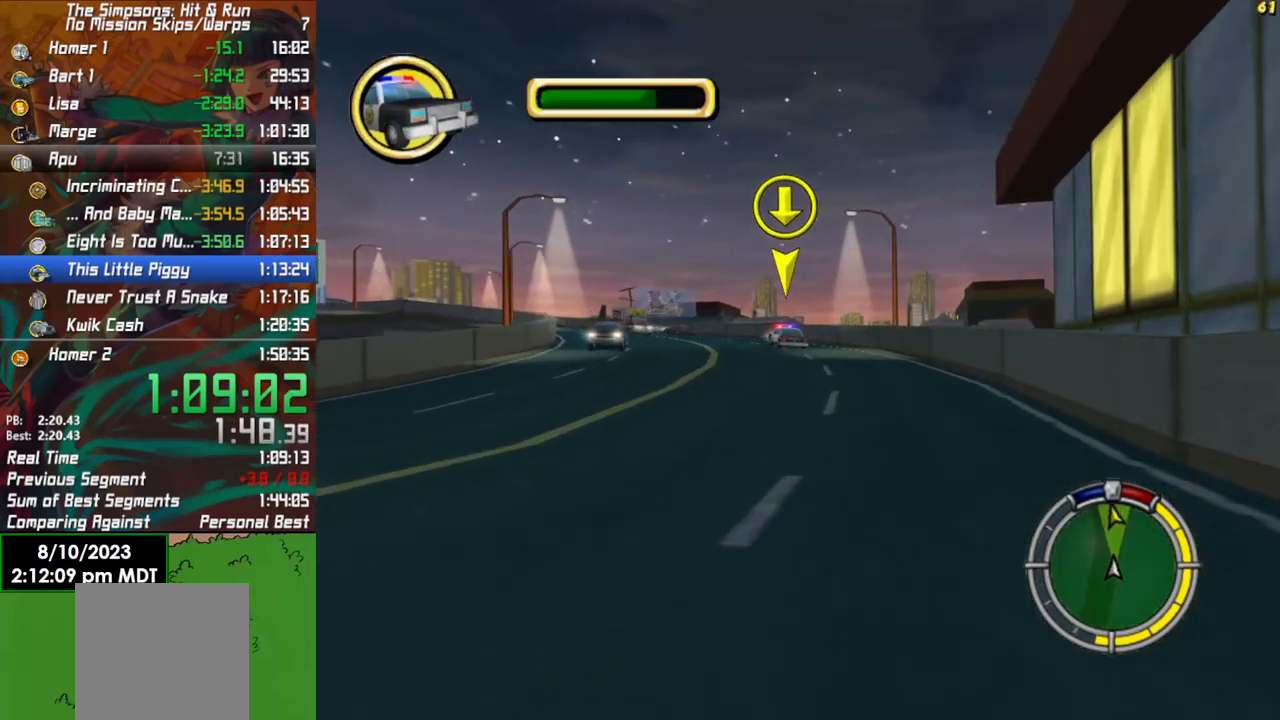
{"buttons": ["R2"], "left_stick": "left", "right_stick": "center", "events": [[100, "left_stick", "center"], [367, "left_stick", "left"]]}
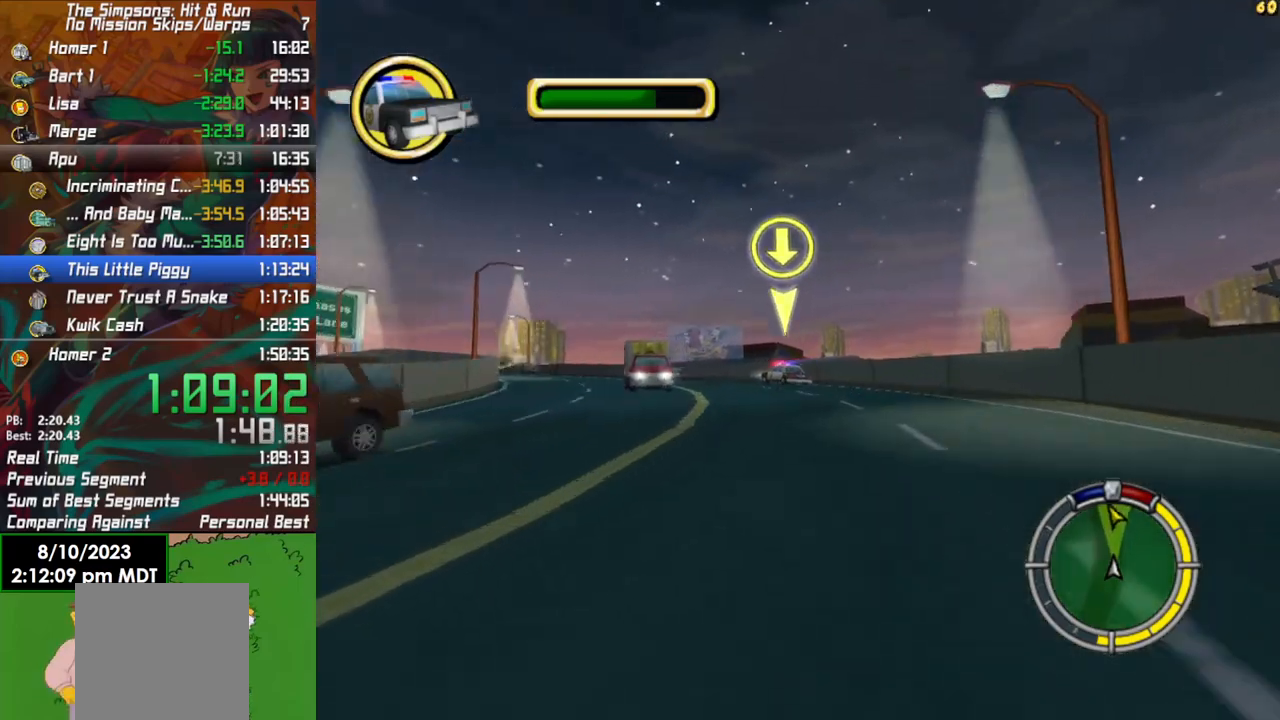
{"buttons": ["R2"], "left_stick": "left", "right_stick": "center", "events": [[150, "left_stick", "center"], [283, "R2", "up"], [367, "R2", "down"], [383, "left_stick", "left"]]}
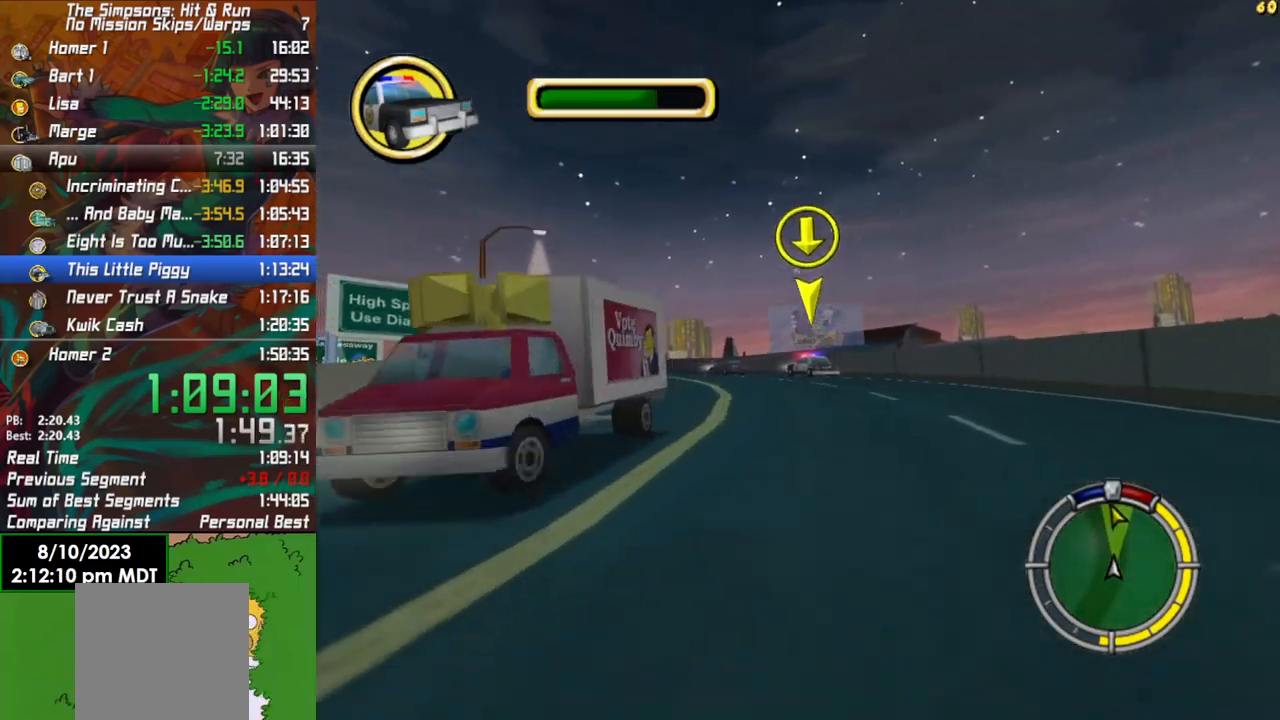
{"buttons": ["R2"], "left_stick": "left", "right_stick": "center", "events": [[50, "right_stick", "down"], [117, "left_stick", "center"], [250, "left_stick", "left"], [300, "right_stick", "center"], [367, "left_stick", "center"], [467, "left_stick", "left"]]}
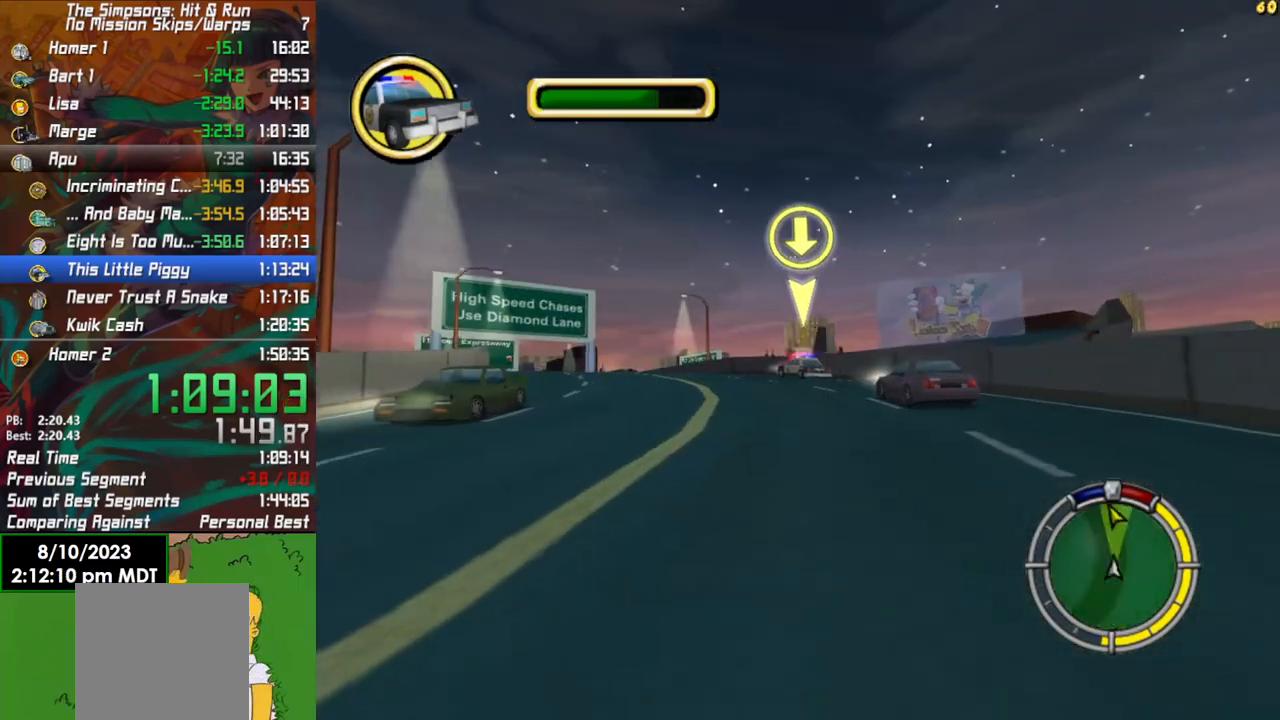
{"buttons": ["R2"], "left_stick": "center", "right_stick": "center", "events": [[400, "left_stick", "center"]]}
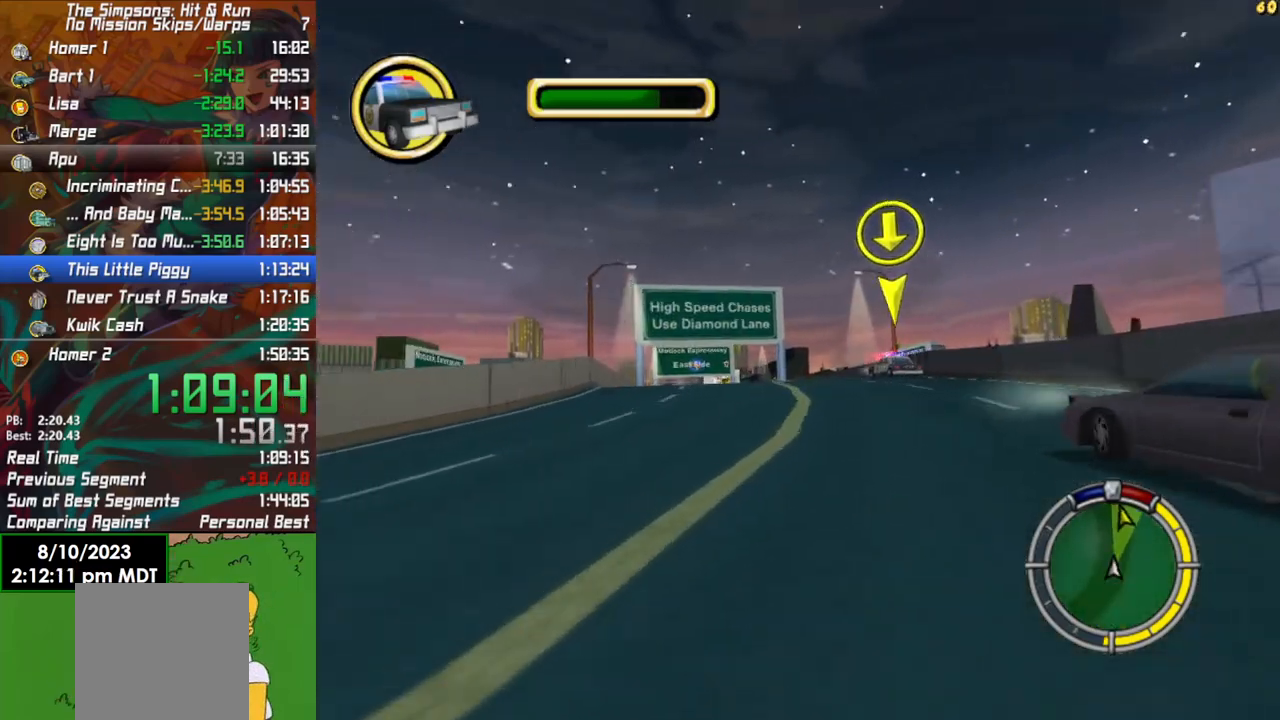
{"buttons": ["R2"], "left_stick": "center", "right_stick": "center", "events": []}
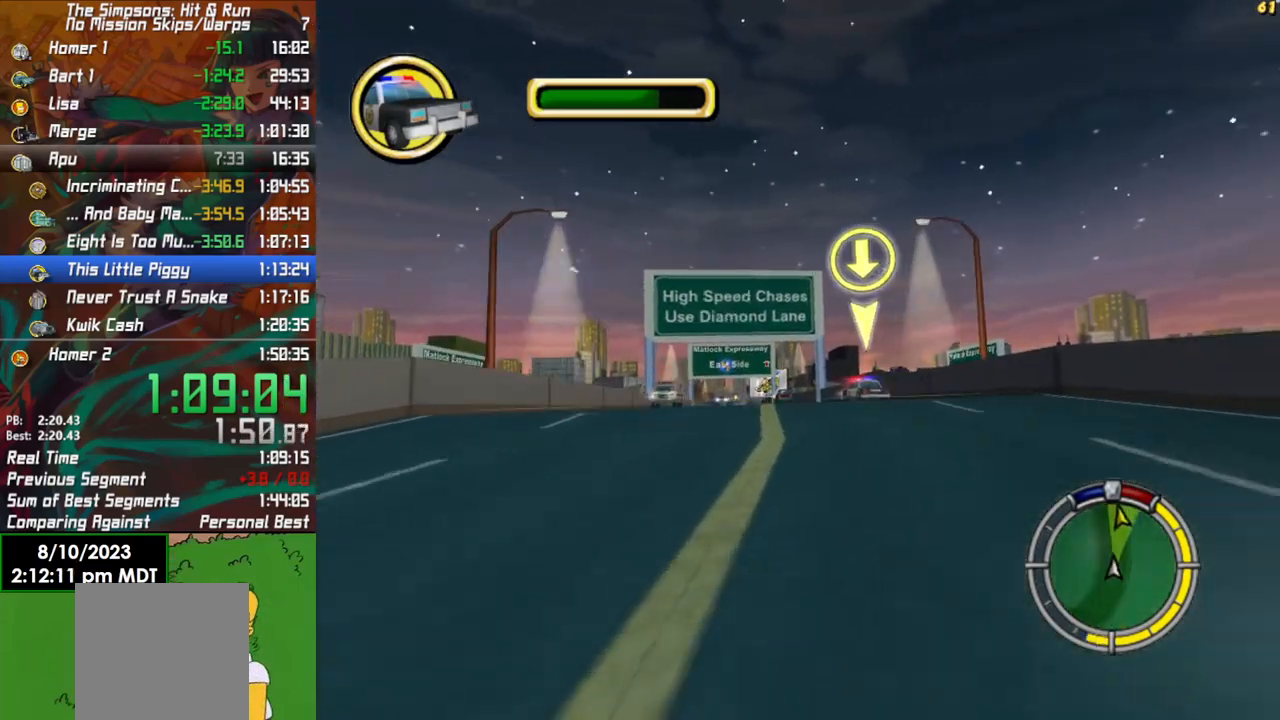
{"buttons": ["R2"], "left_stick": "center", "right_stick": "center", "events": [[217, "left_stick", "left"], [467, "left_stick", "center"]]}
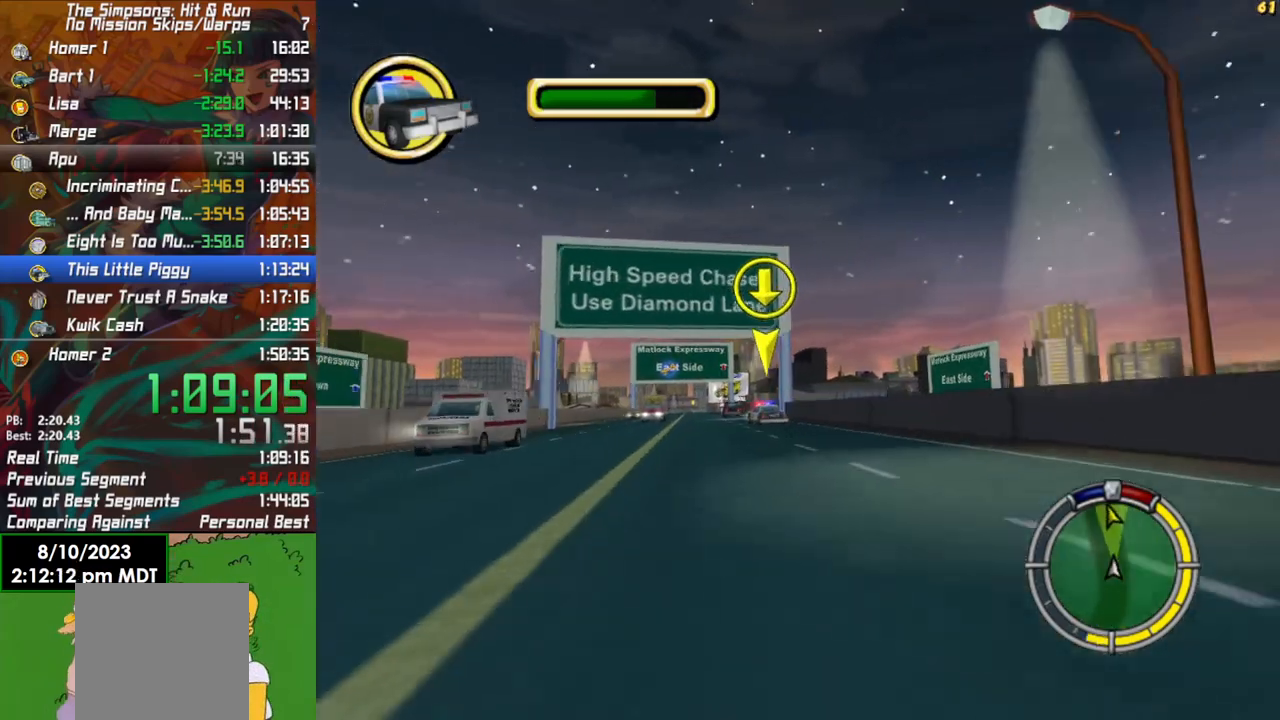
{"buttons": ["R2"], "left_stick": "left", "right_stick": "center", "events": [[133, "left_stick", "left"], [267, "left_stick", "center"], [433, "left_stick", "left"]]}
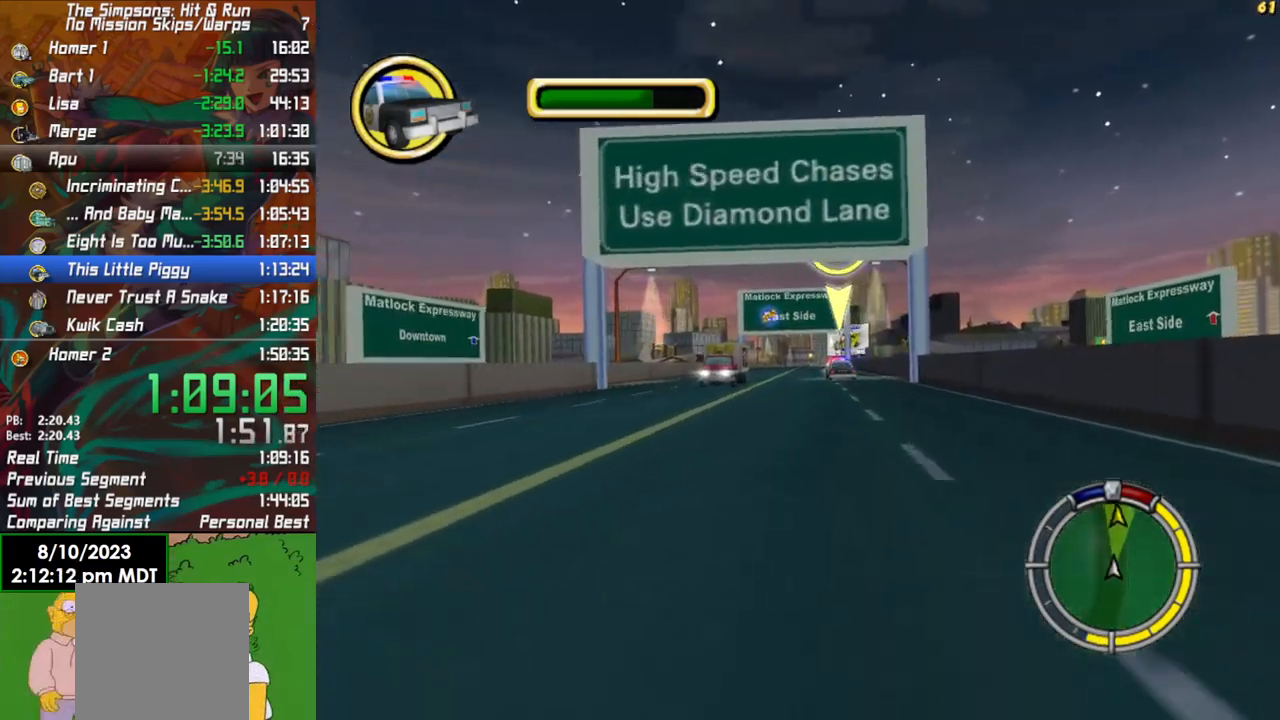
{"buttons": ["R2"], "left_stick": "center", "right_stick": "center", "events": [[33, "left_stick", "center"]]}
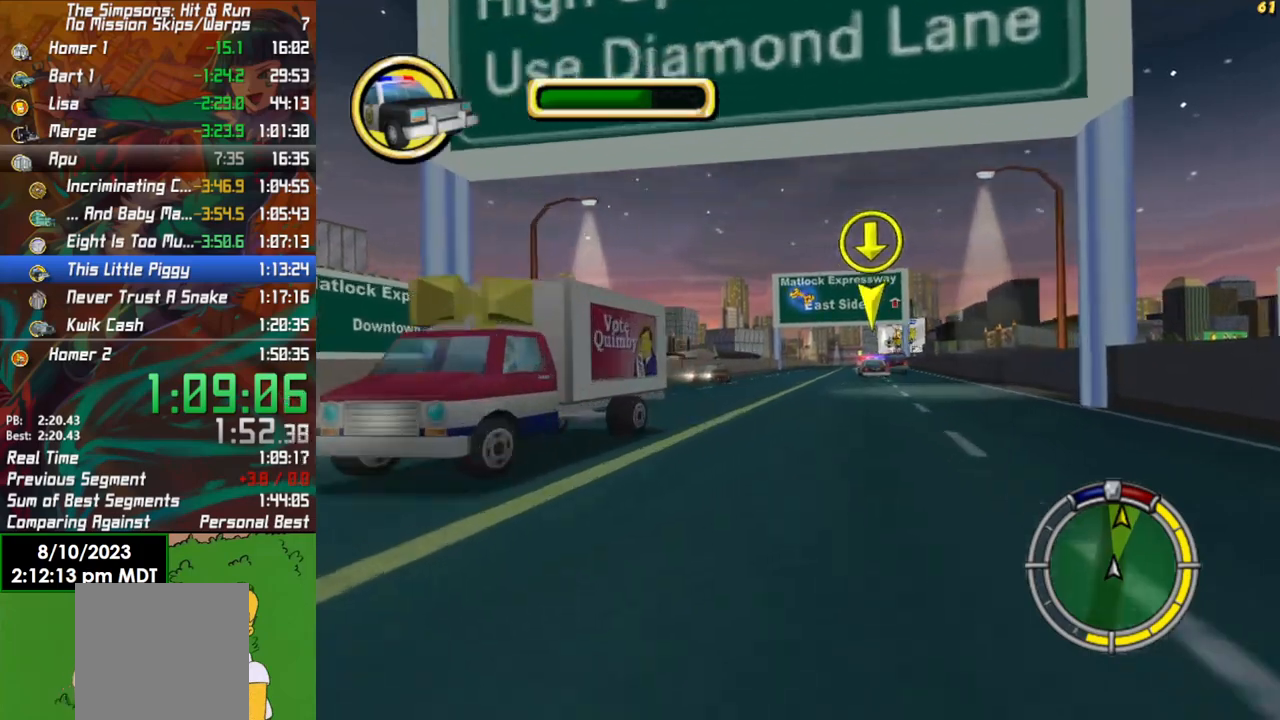
{"buttons": ["R2"], "left_stick": "center", "right_stick": "center", "events": []}
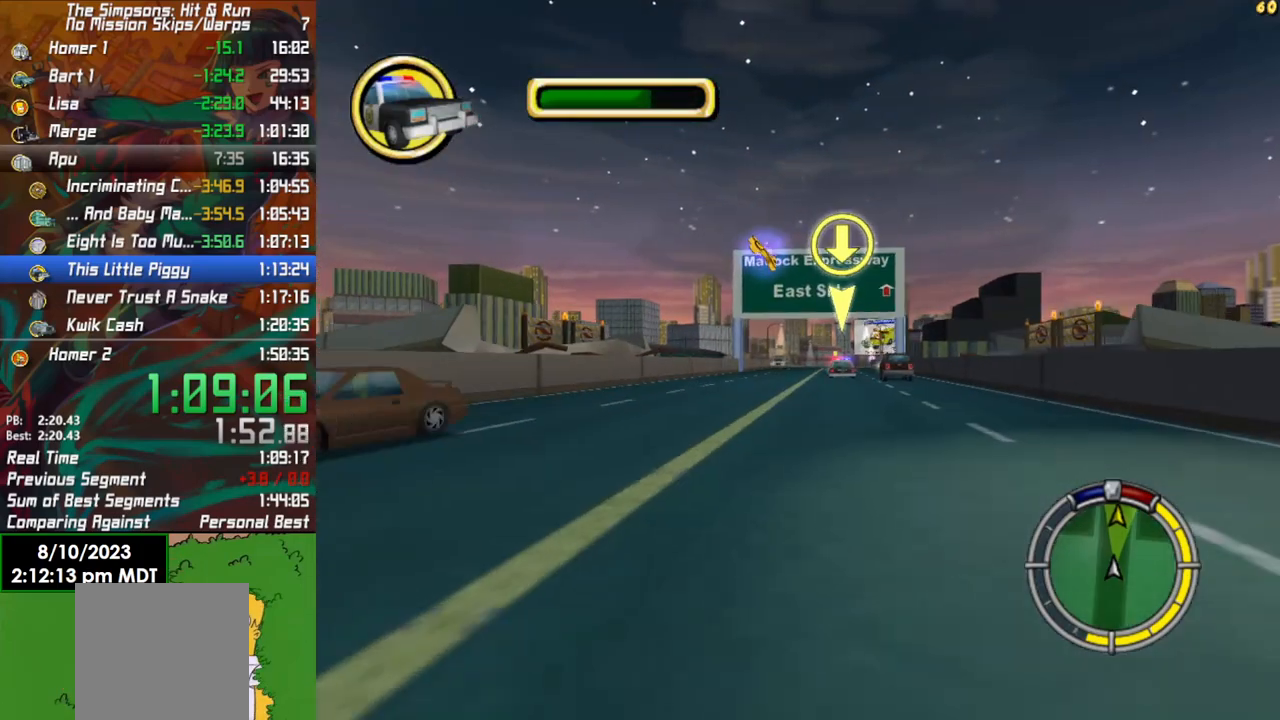
{"buttons": ["R2"], "left_stick": "center", "right_stick": "center", "events": [[400, "left_stick", "right"], [467, "left_stick", "center"]]}
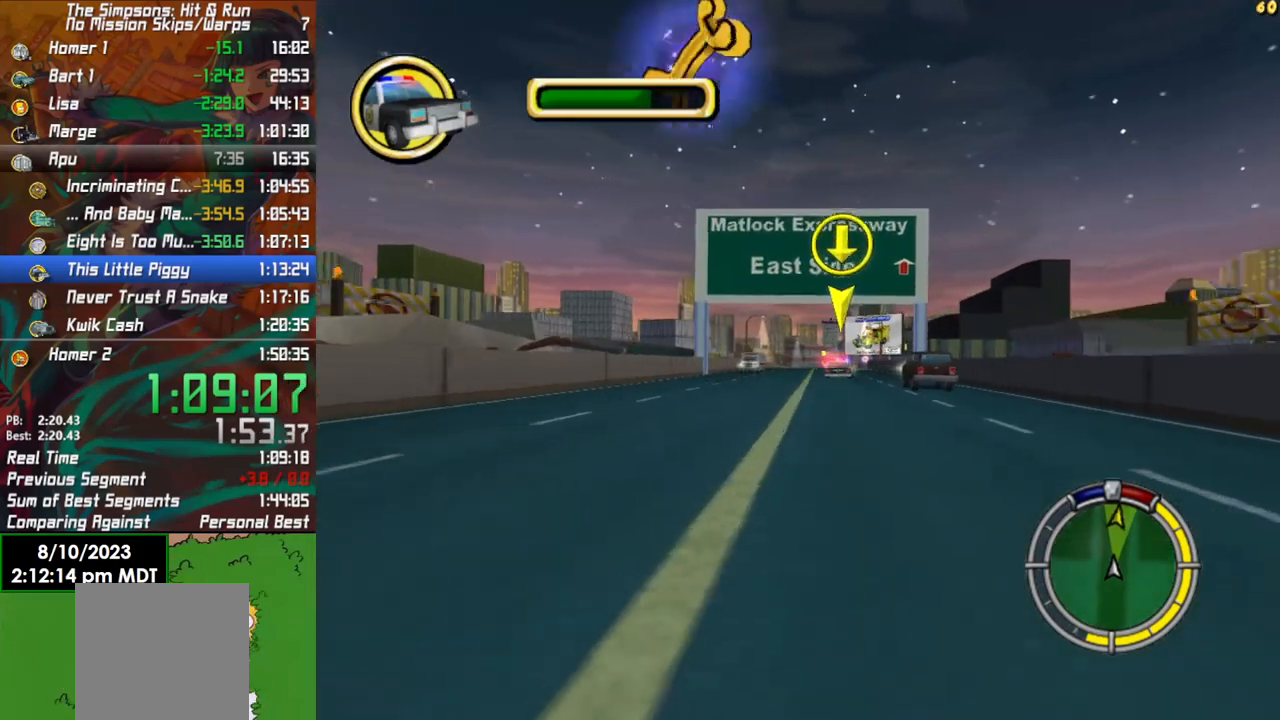
{"buttons": ["R2"], "left_stick": "right", "right_stick": "center", "events": [[450, "left_stick", "right"]]}
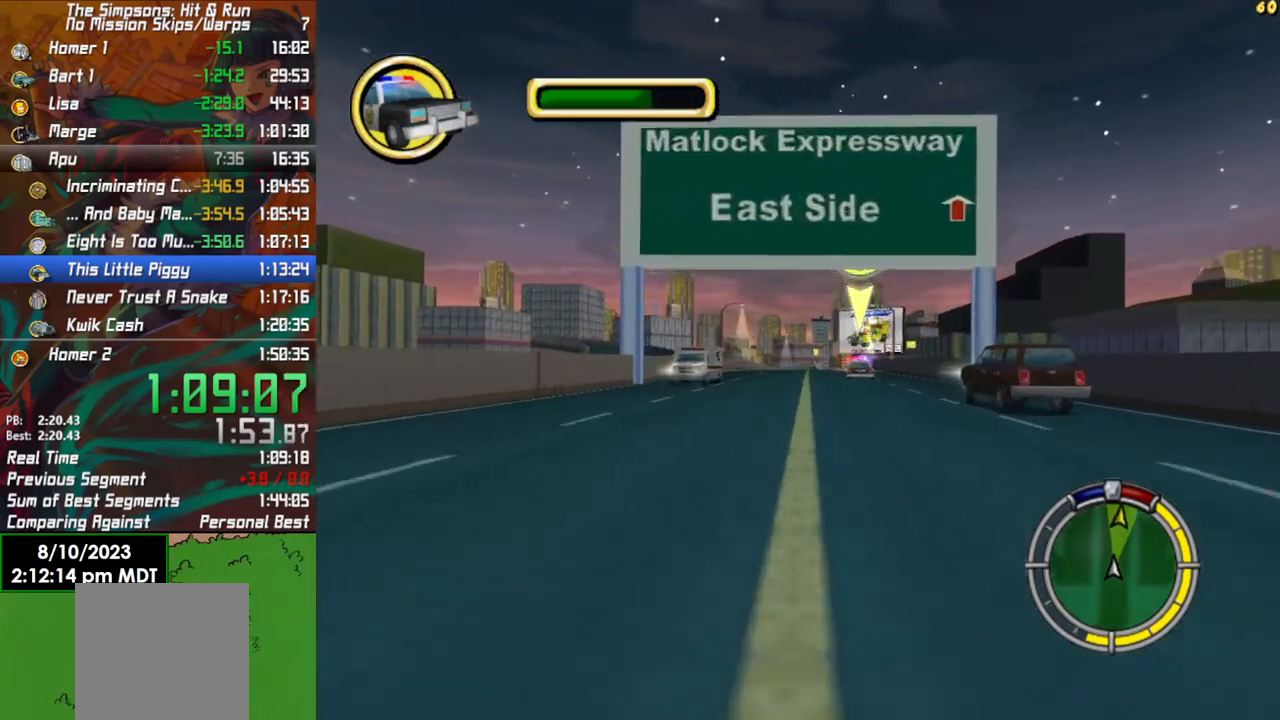
{"buttons": ["R2"], "left_stick": "center", "right_stick": "center", "events": [[100, "left_stick", "center"]]}
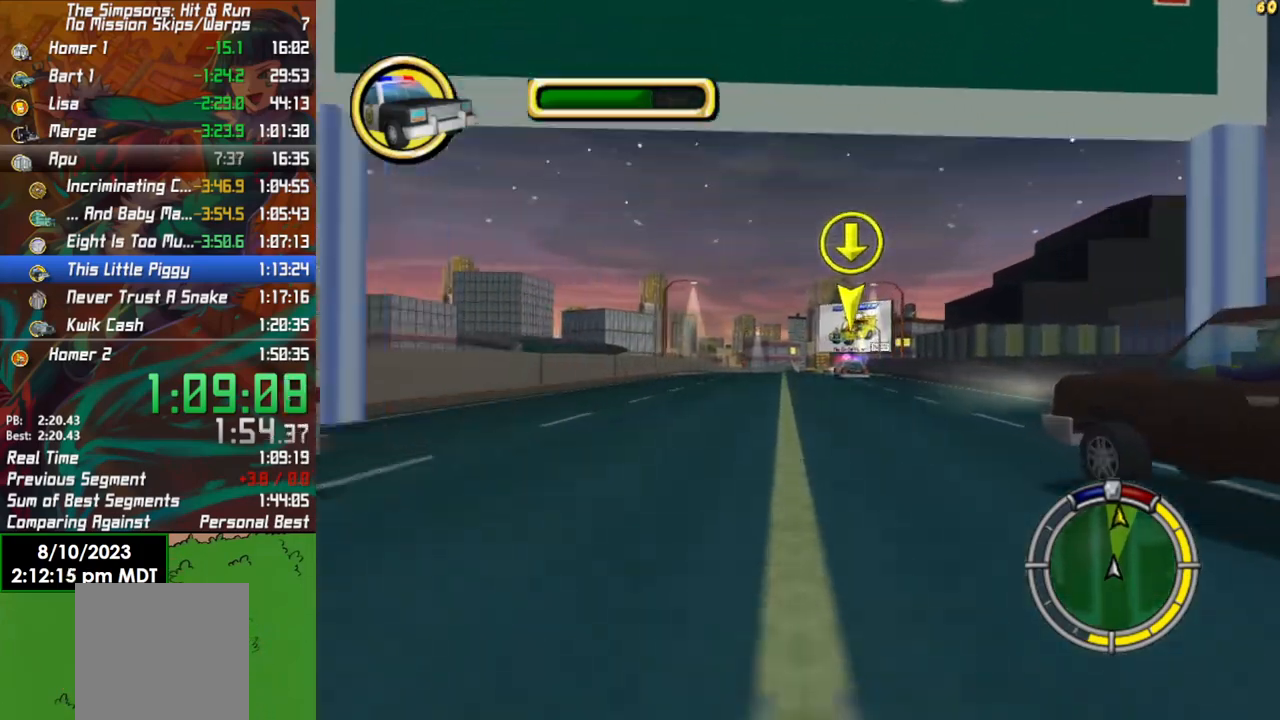
{"buttons": ["R2"], "left_stick": "center", "right_stick": "center", "events": []}
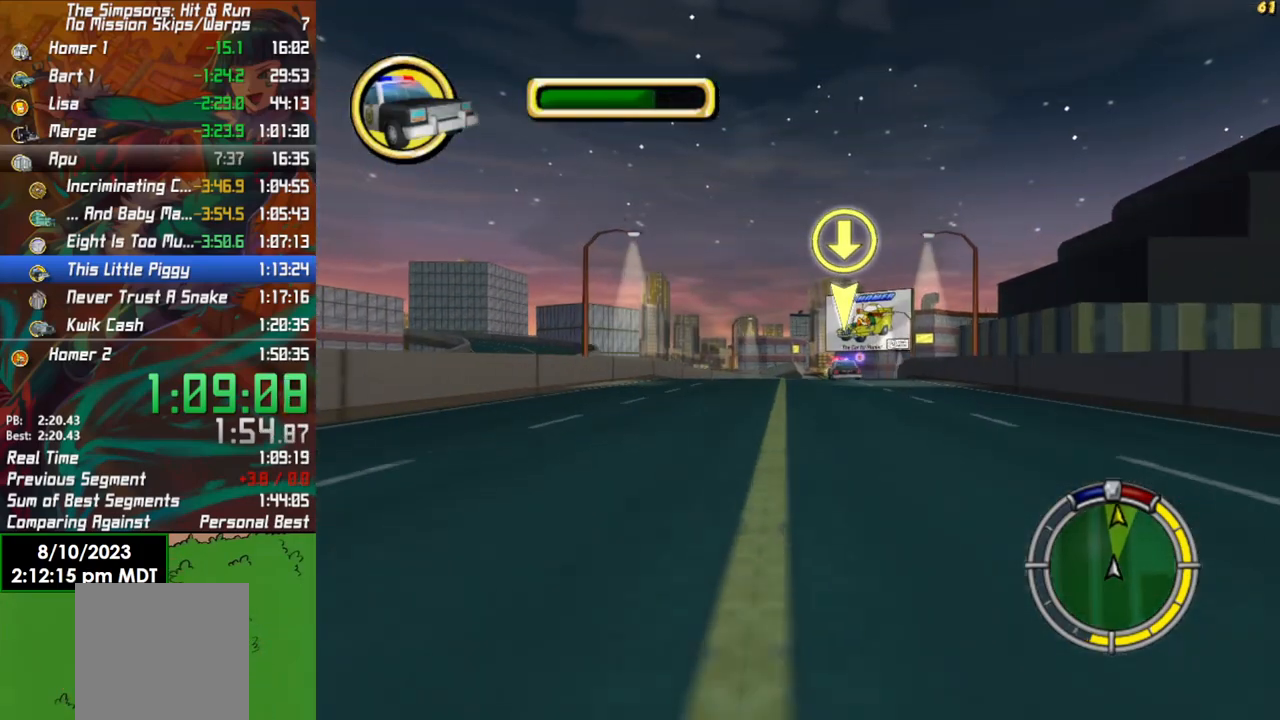
{"buttons": ["R2"], "left_stick": "center", "right_stick": "center", "events": [[283, "left_stick", "right"], [450, "left_stick", "center"]]}
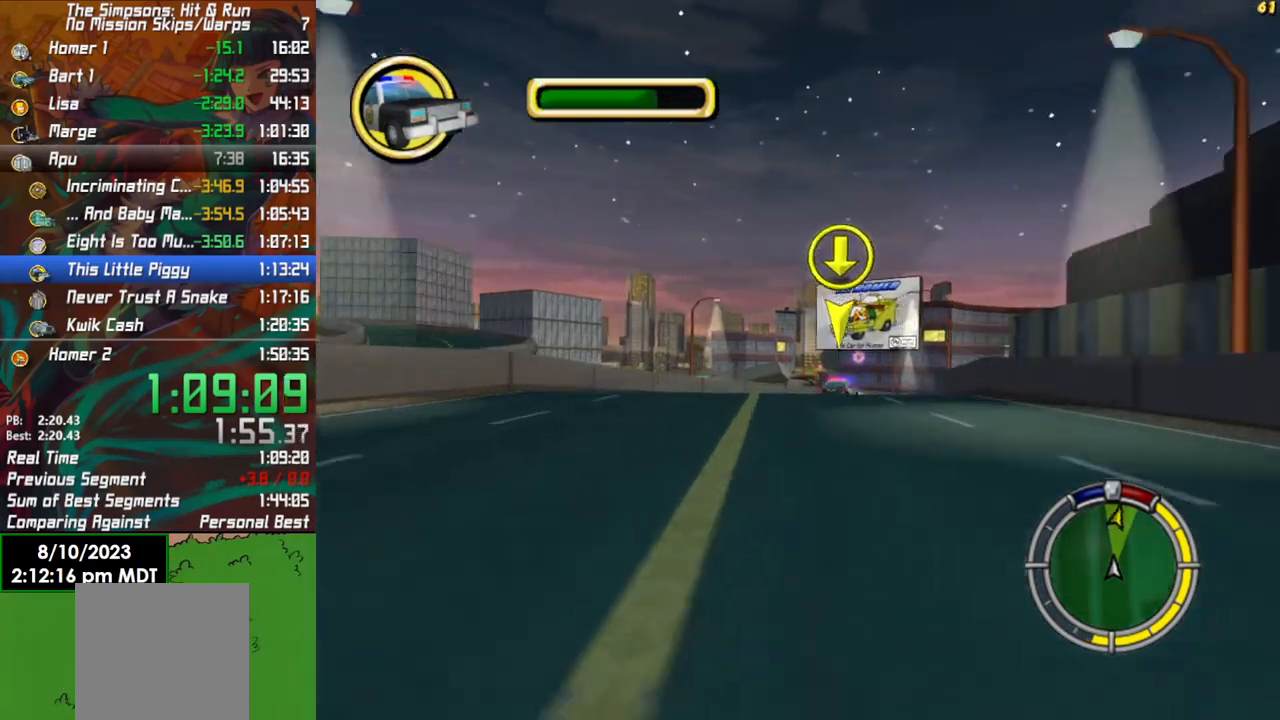
{"buttons": [], "left_stick": "right", "right_stick": "center", "events": [[133, "R2", "up"], [200, "L2", "down"], [283, "left_stick", "right"], [483, "L2", "up"]]}
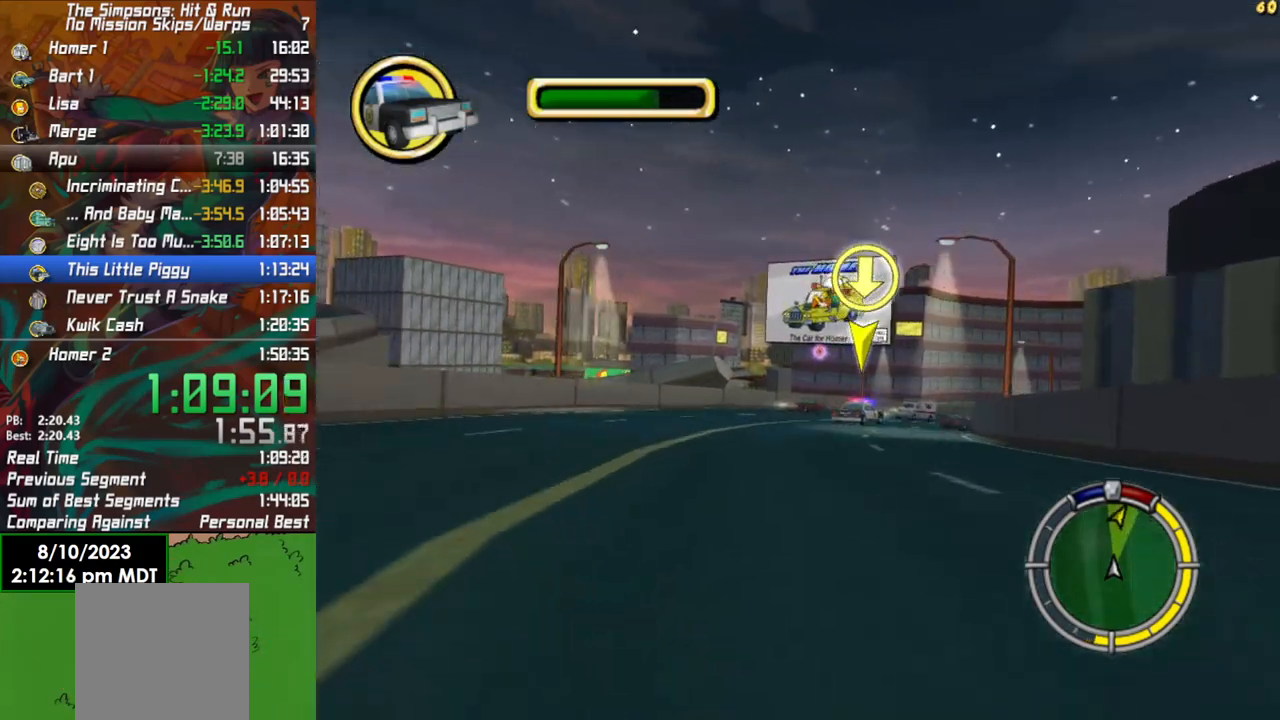
{"buttons": ["R2"], "left_stick": "center", "right_stick": "center", "events": [[17, "R2", "down"], [33, "left_stick", "center"], [283, "left_stick", "right"], [483, "left_stick", "center"]]}
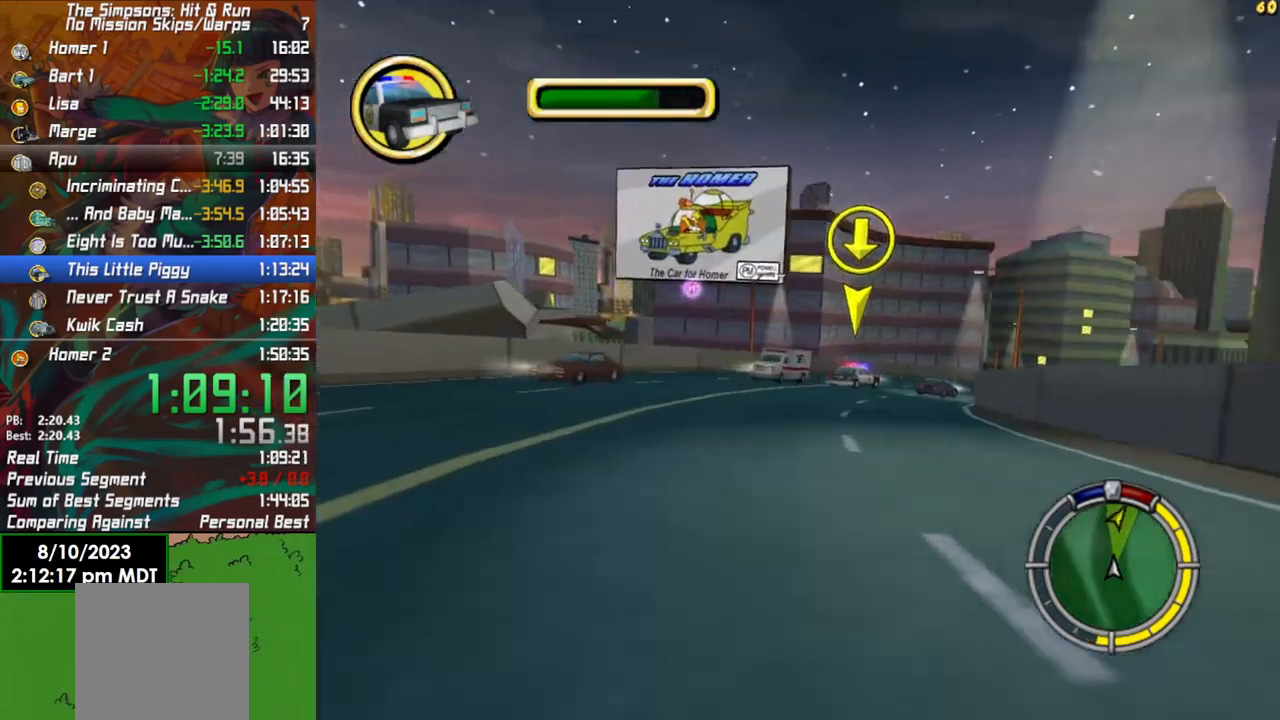
{"buttons": [], "left_stick": "right", "right_stick": "center", "events": [[233, "left_stick", "right"], [417, "R2", "up"]]}
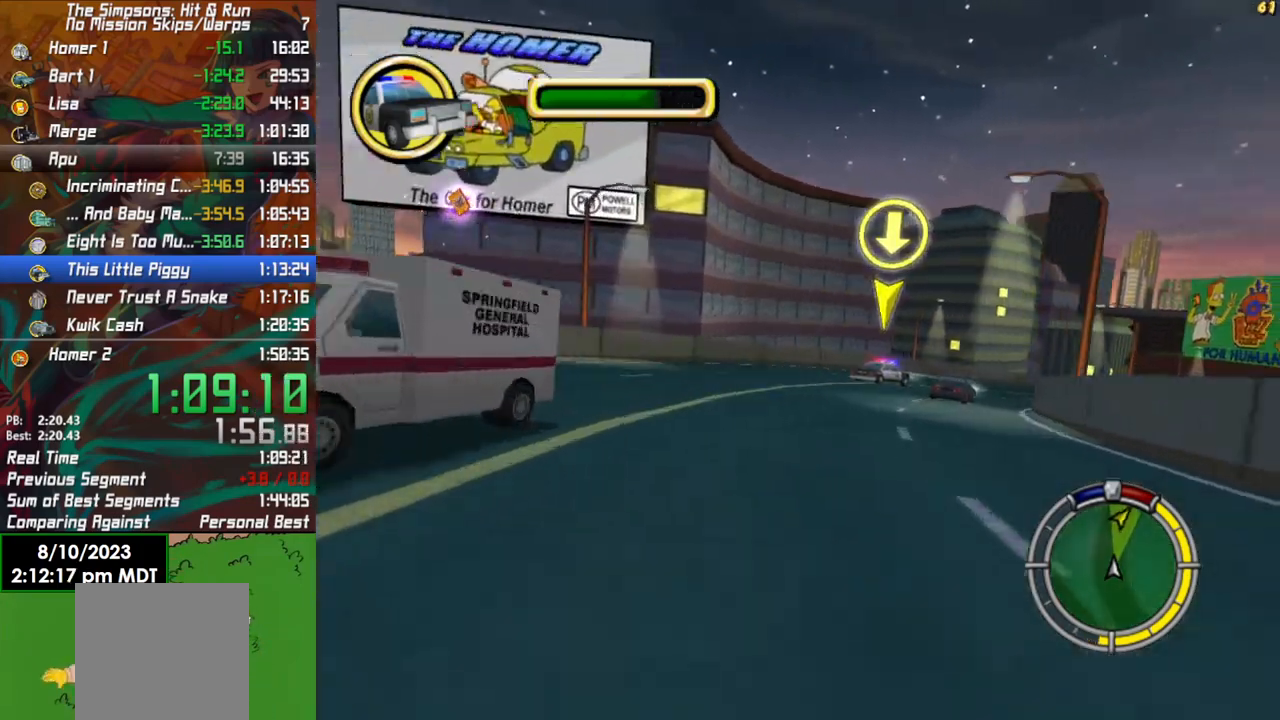
{"buttons": ["L2"], "left_stick": "right", "right_stick": "center", "events": [[100, "left_stick", "center"], [100, "right_stick", "down"], [267, "left_stick", "right"], [450, "right_stick", "center"], [483, "L2", "down"]]}
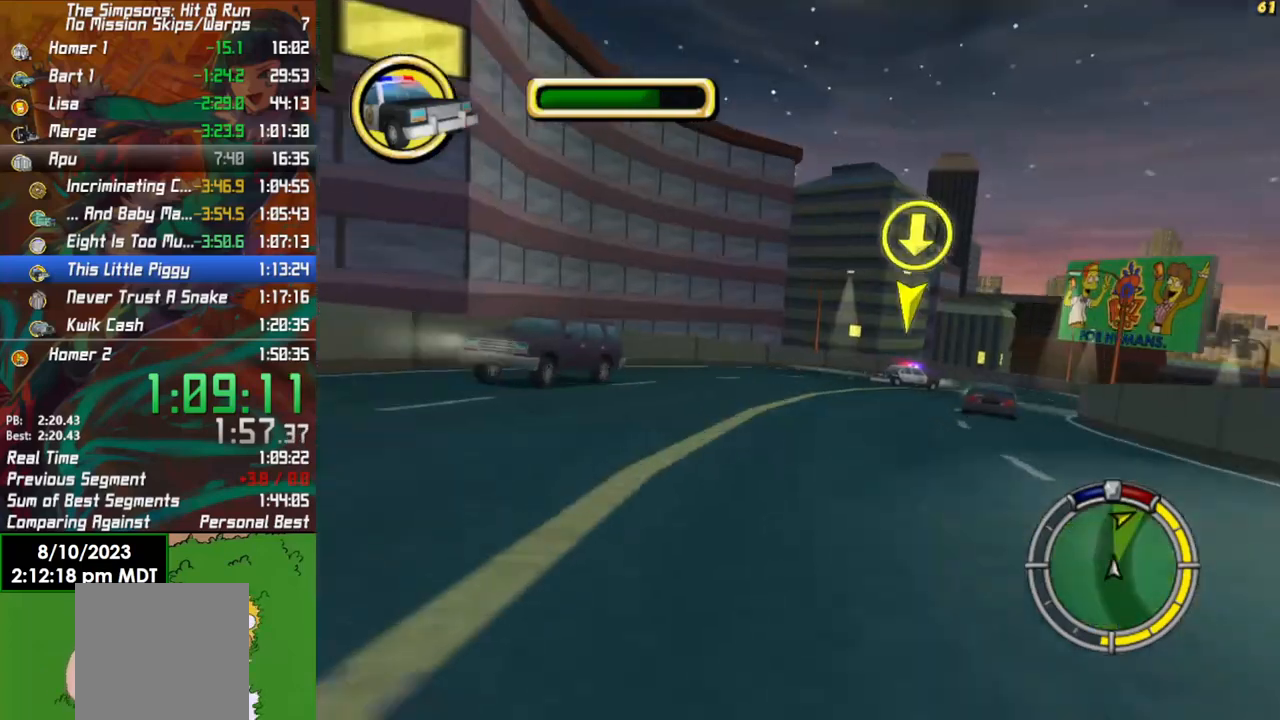
{"buttons": ["R2"], "left_stick": "right", "right_stick": "center", "events": [[167, "L2", "up"], [267, "left_stick", "center"], [283, "R2", "down"], [500, "left_stick", "right"]]}